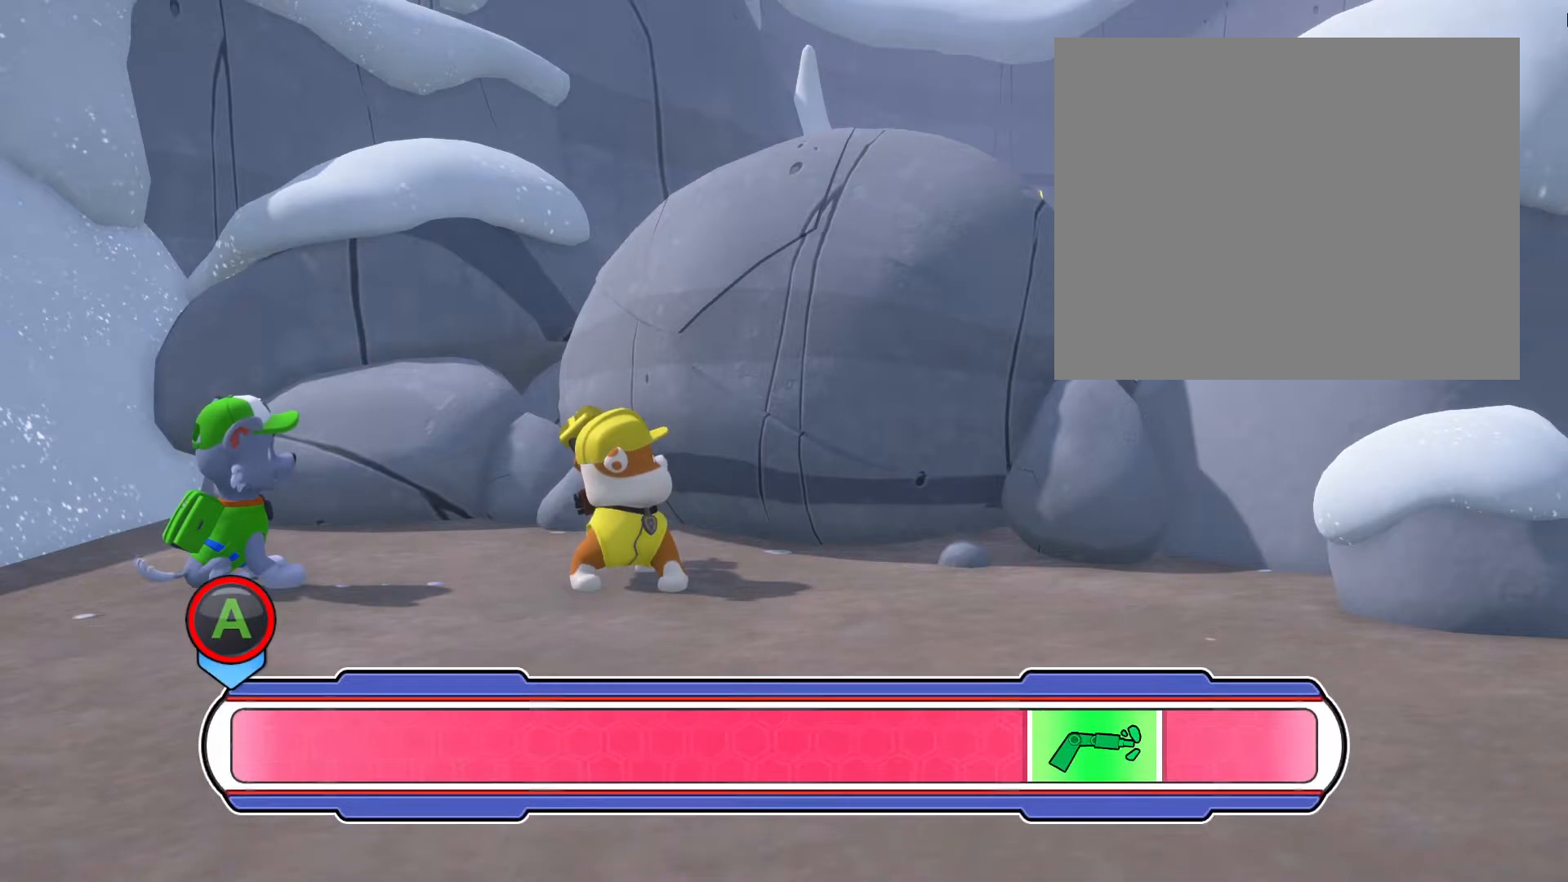
Gameplay with a controller (Xbox layout); each line is a JSON object with the inputs held at the frame after it. "events" lists button and stick changes between this image and that frame as [ms after this image, input, new state], when the widget could be followed in between. Not read: L2 L3 R2 R3 right_stick.
{"buttons": ["A"], "left_stick": "right", "events": [[200, "left_stick", "right"], [467, "A", "down"]]}
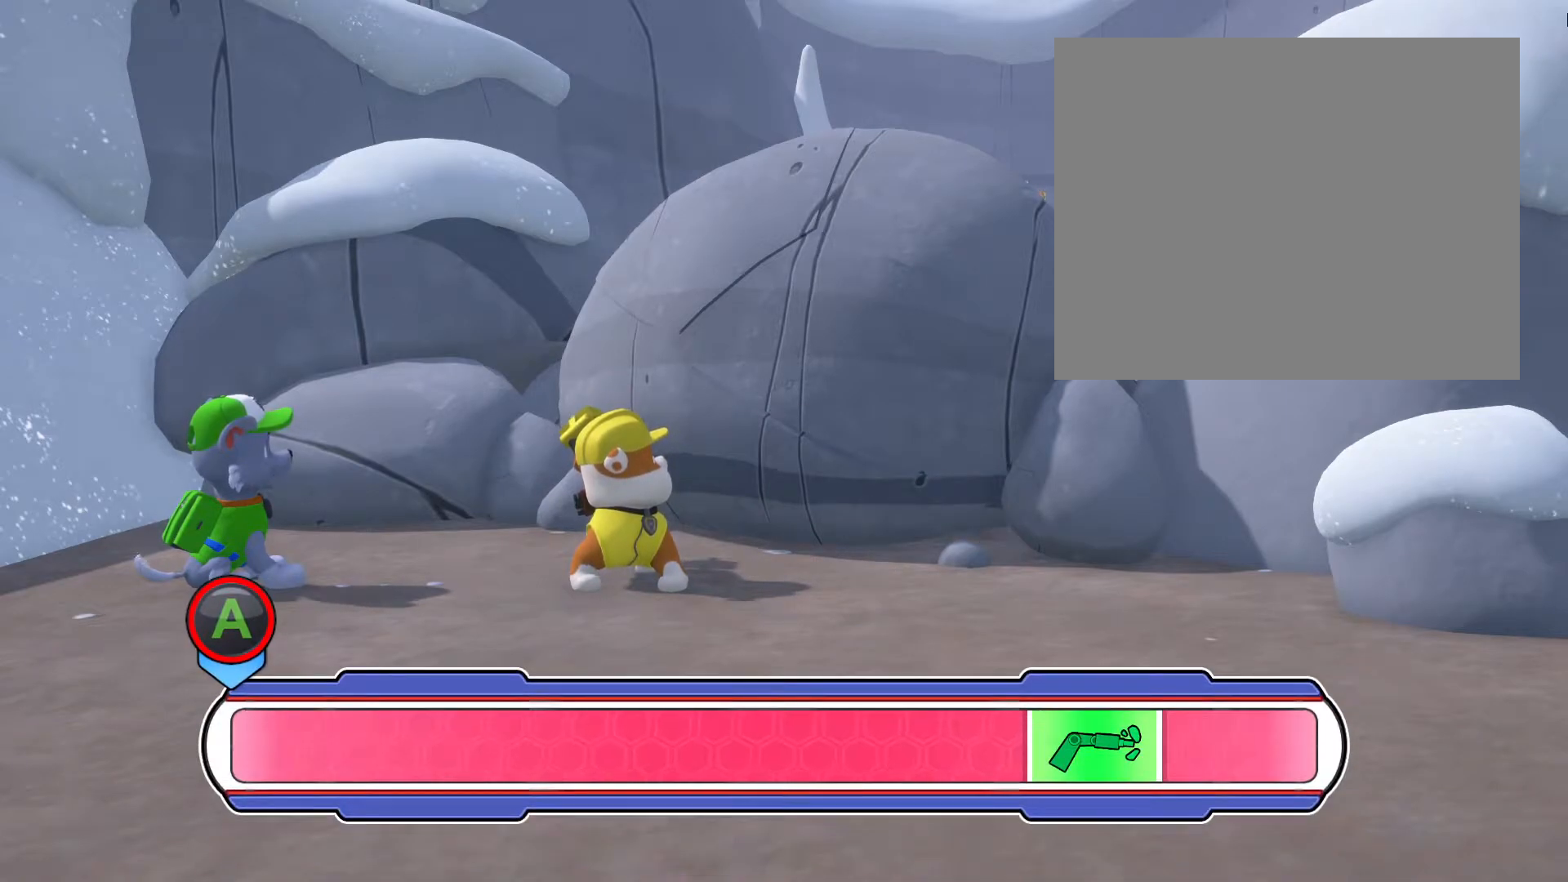
{"buttons": [], "left_stick": "left", "events": [[67, "left_stick", "center"], [283, "A", "up"], [417, "left_stick", "left"]]}
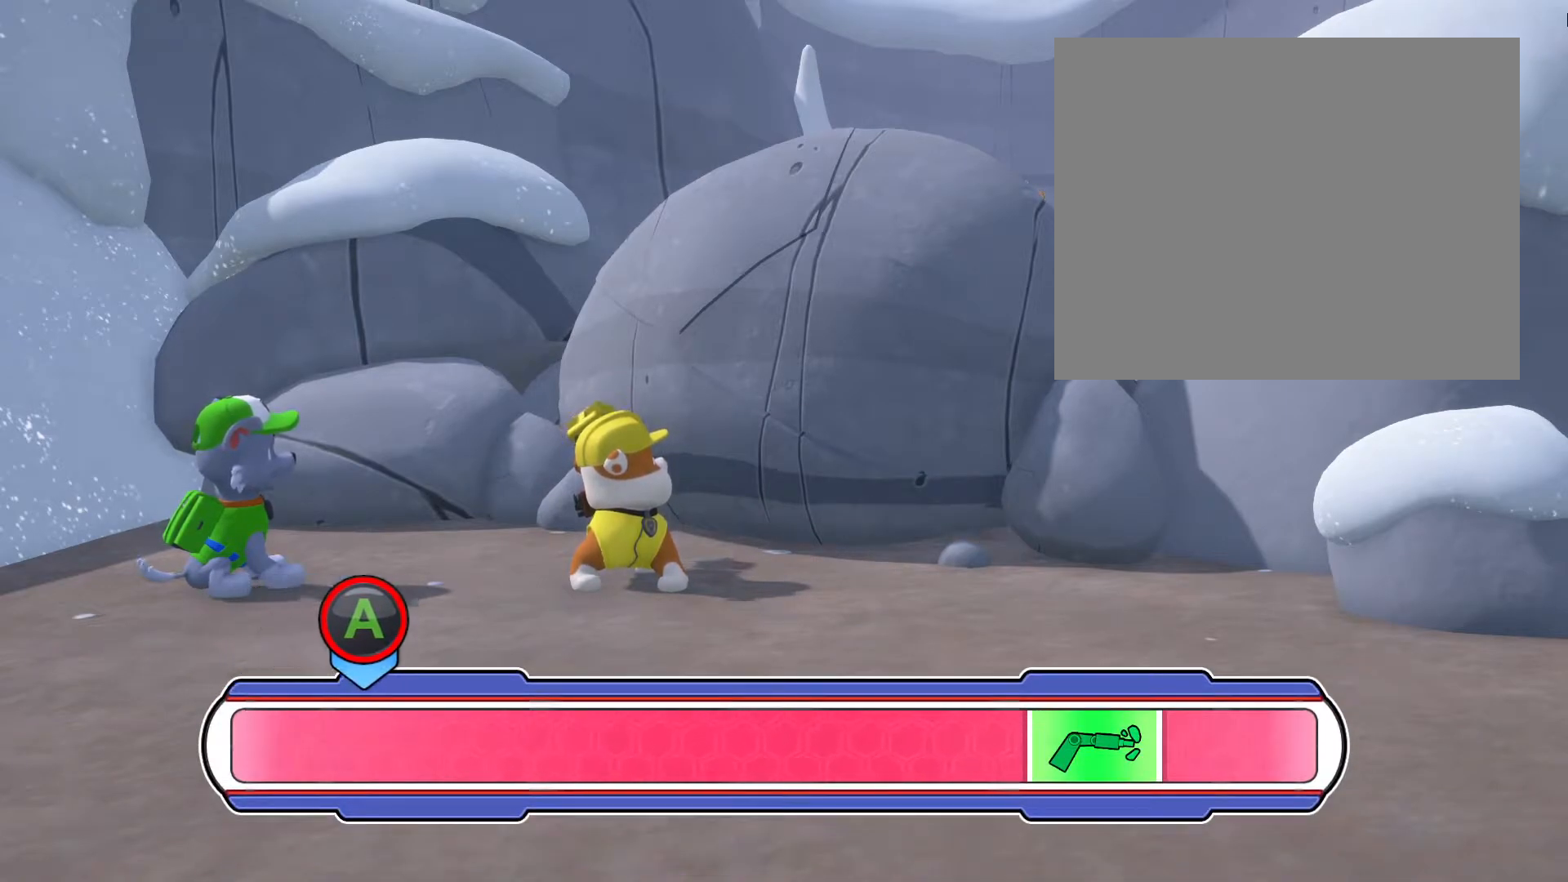
{"buttons": [], "left_stick": "center", "events": [[217, "A", "down"], [383, "A", "up"], [483, "left_stick", "center"]]}
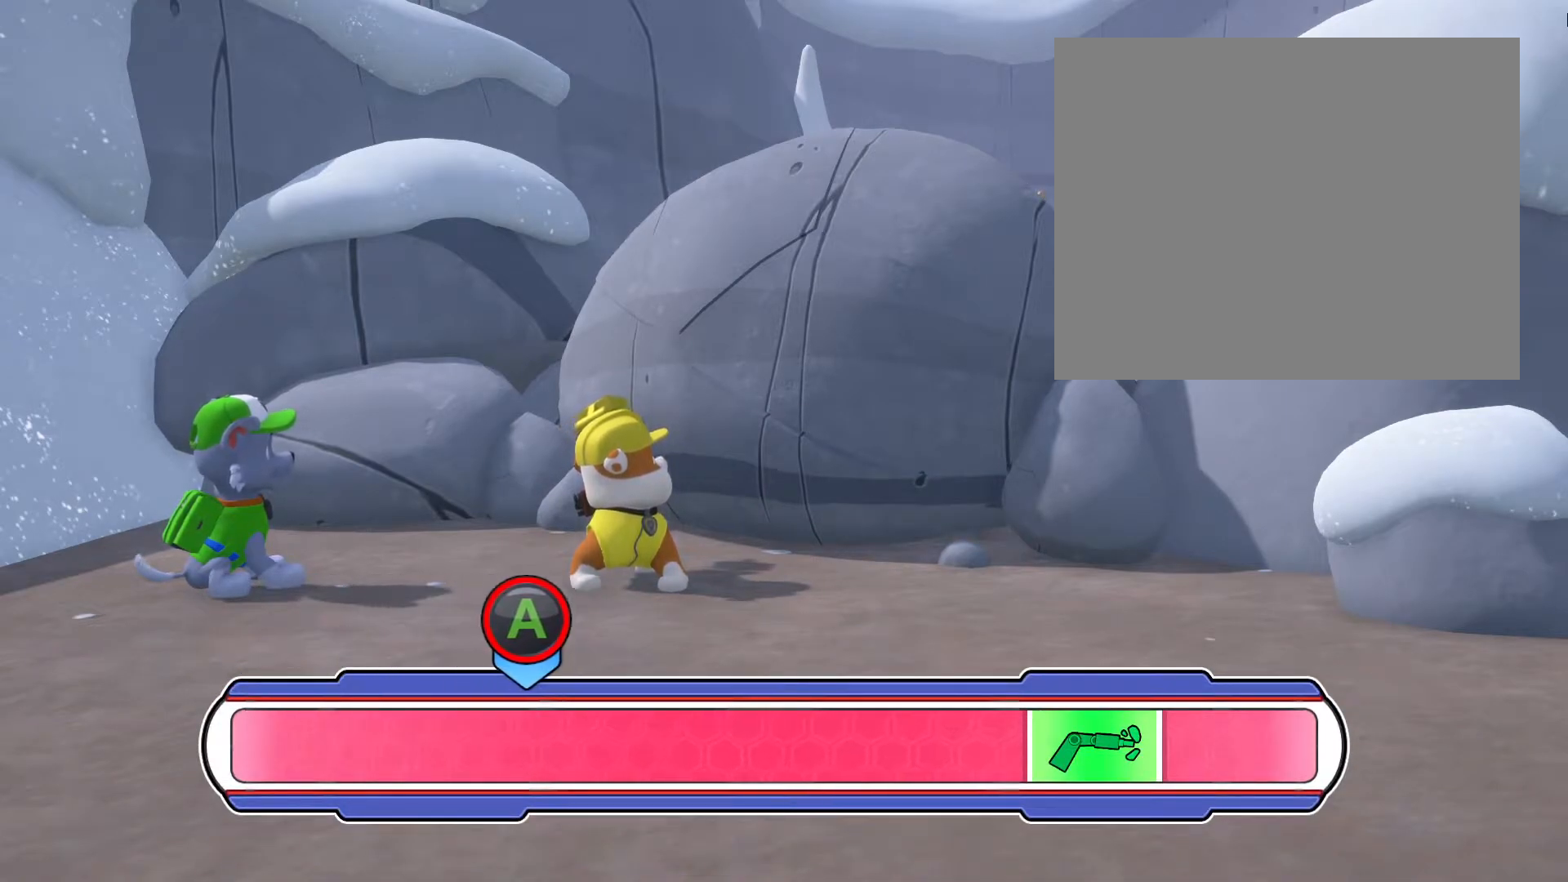
{"buttons": ["A"], "left_stick": "right", "events": [[183, "left_stick", "right"], [467, "A", "down"]]}
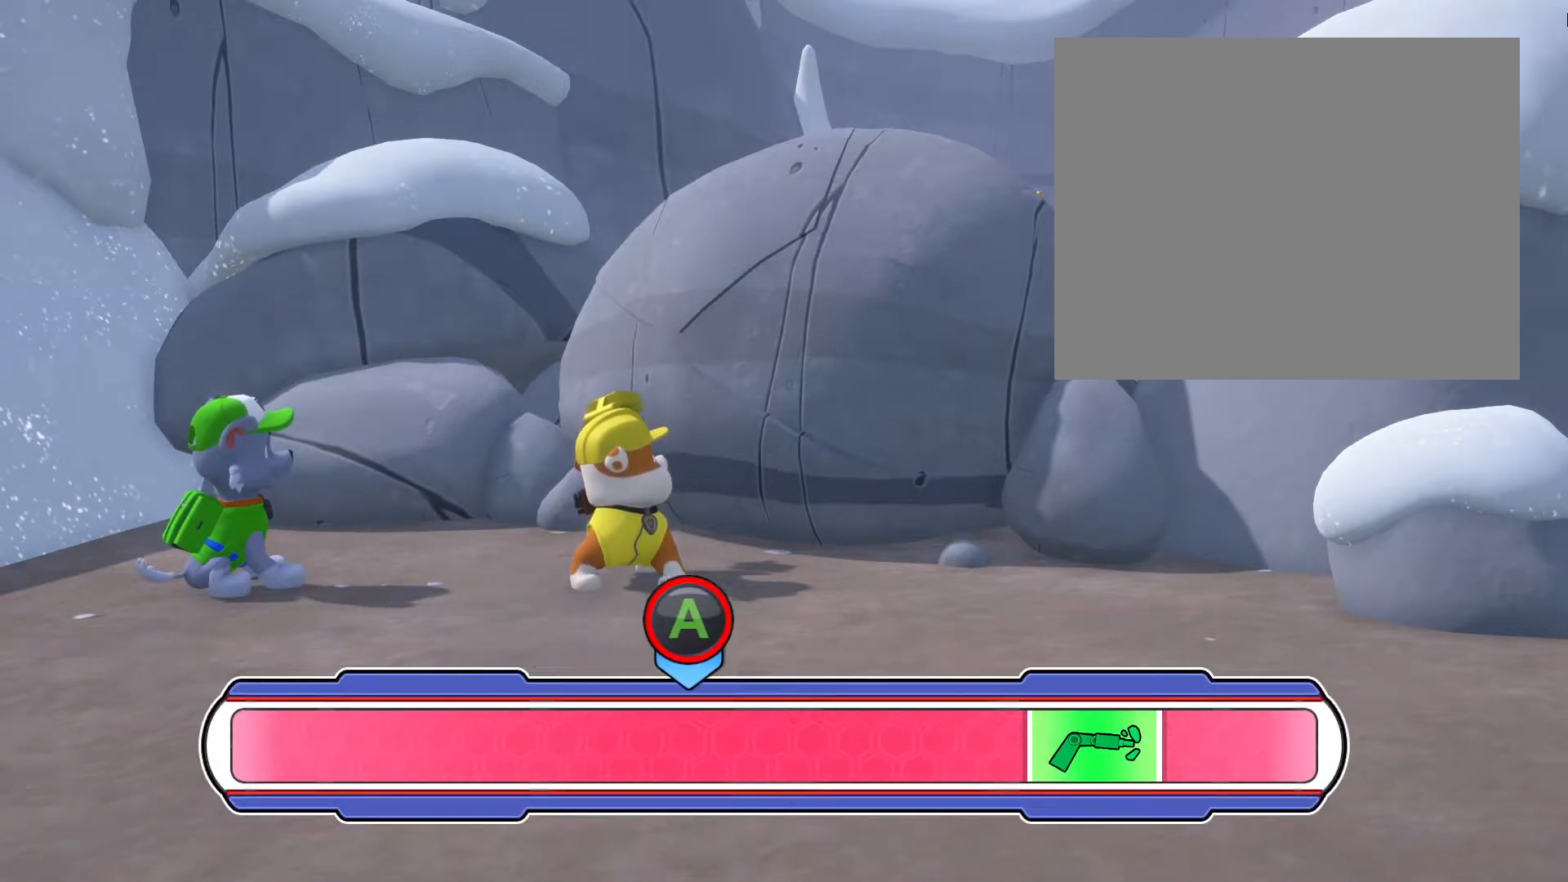
{"buttons": [], "left_stick": "left", "events": [[167, "left_stick", "center"], [267, "A", "up"], [433, "left_stick", "left"]]}
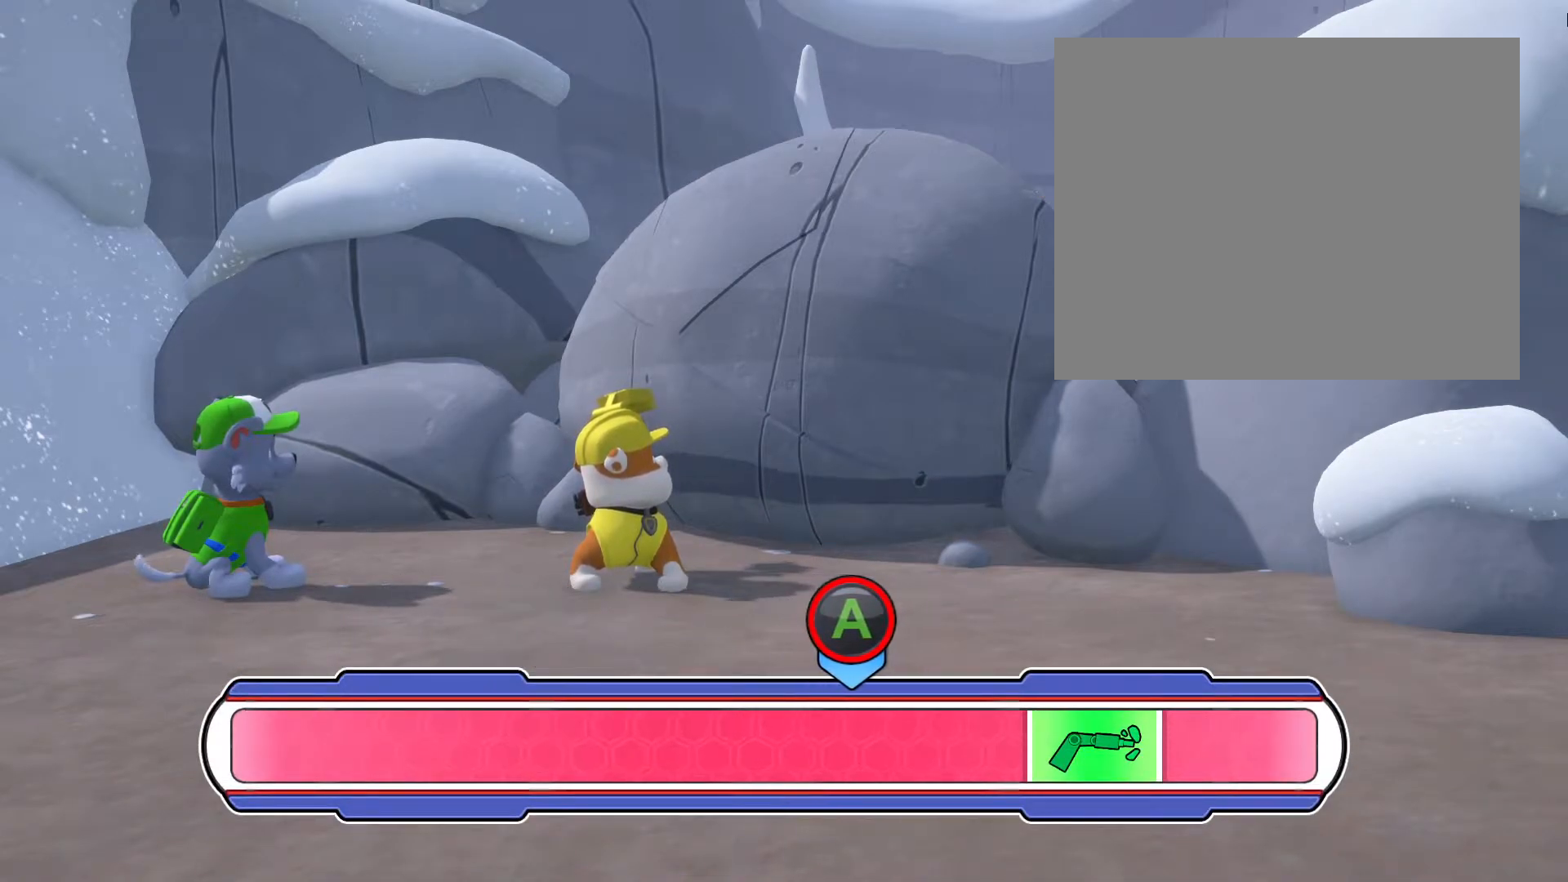
{"buttons": [], "left_stick": "left", "events": [[217, "A", "down"], [383, "A", "up"]]}